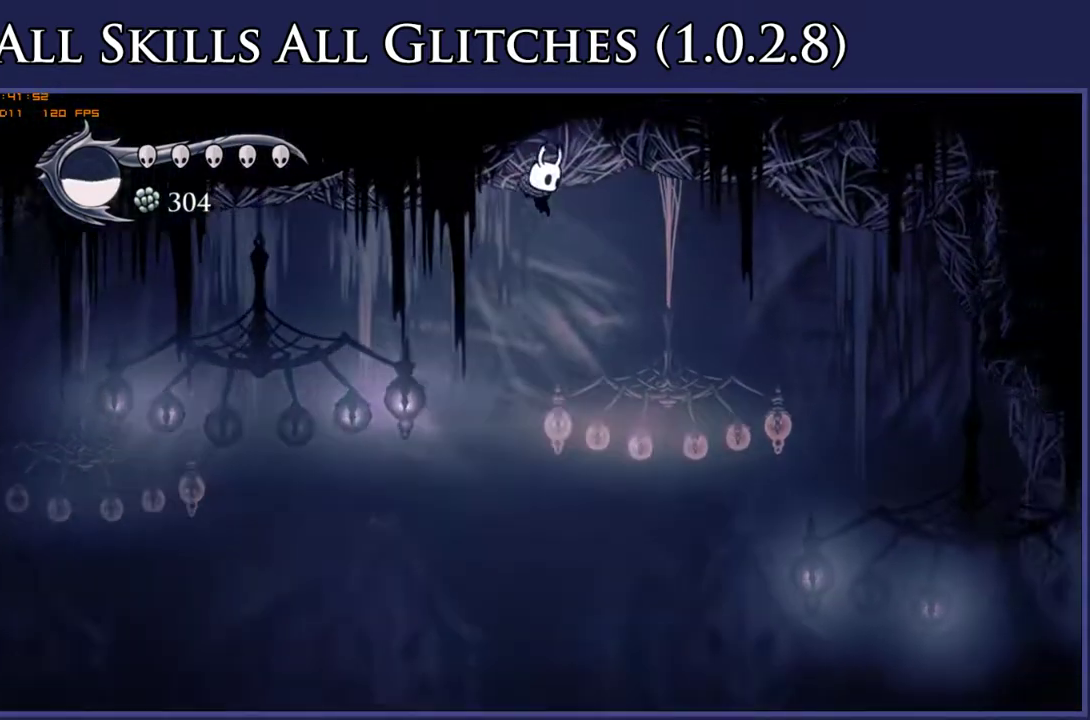
Gameplay with a controller (Xbox layout); each line is a JSON object with the inputs held at the frame after it. "events" lists button and stick changes between this image and that frame as [ms after this image, input, new state], when the widget could be followed in between. Not read: SELECT left_stick.
{"buttons": ["A"], "right_stick": "center", "events": [[117, "DPAD_RIGHT", "up"]]}
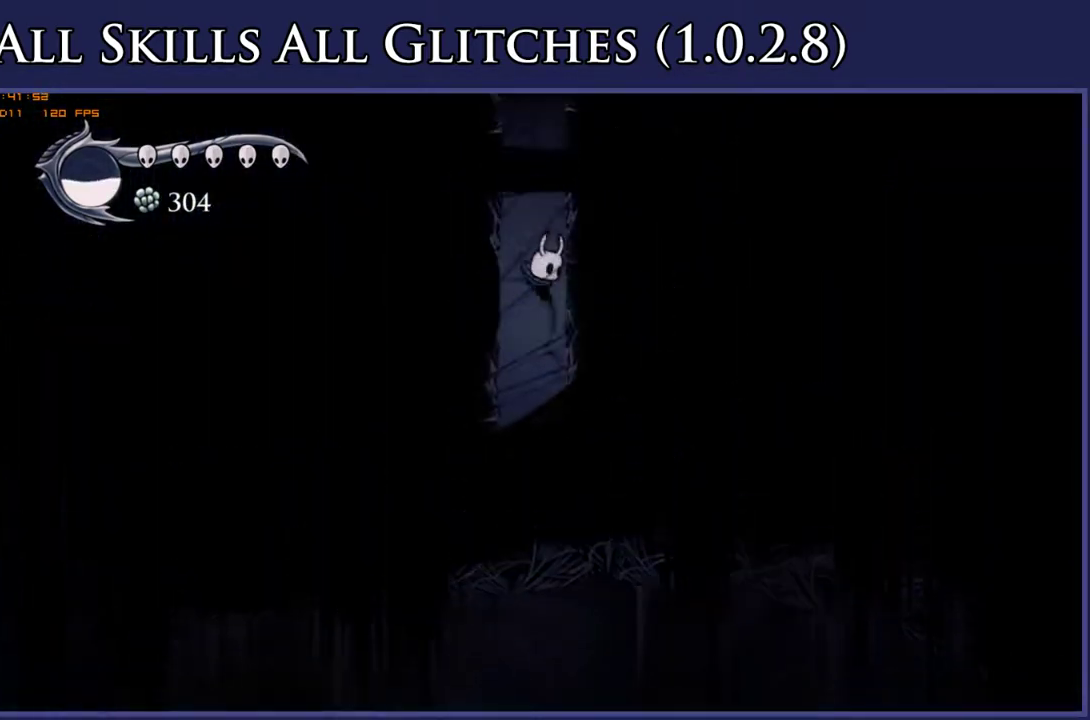
{"buttons": ["A", "DPAD_LEFT"], "right_stick": "center", "events": [[67, "DPAD_LEFT", "down"]]}
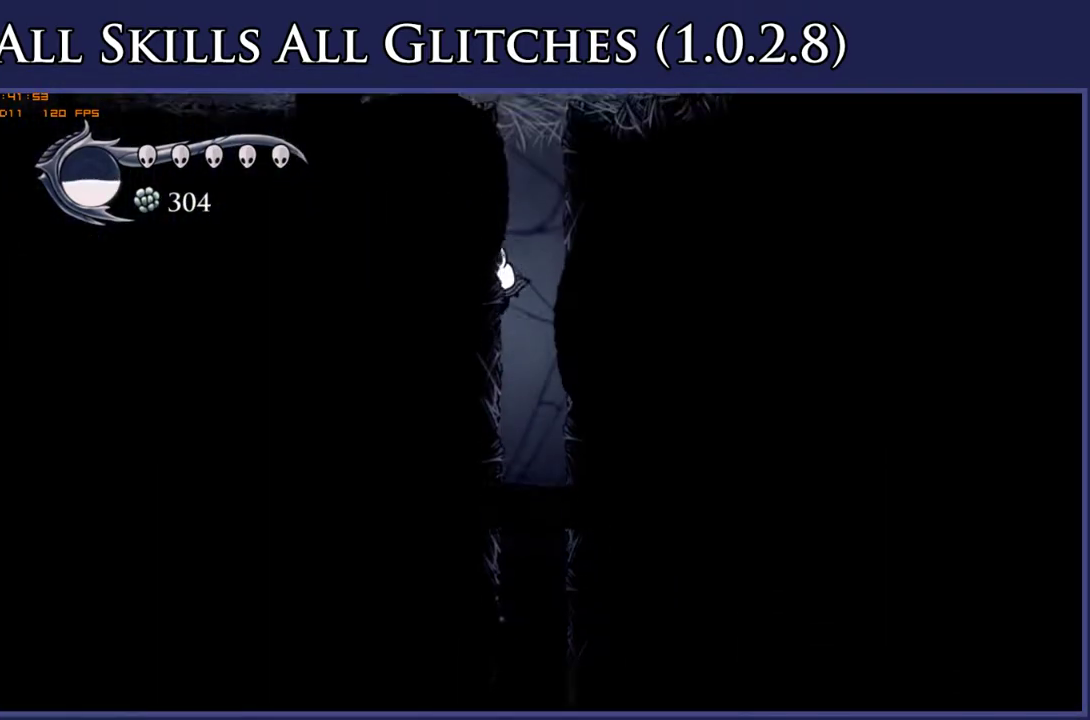
{"buttons": ["A", "R2", "DPAD_DOWN", "DPAD_LEFT"], "right_stick": "center", "events": [[367, "DPAD_DOWN", "down"], [483, "R2", "down"]]}
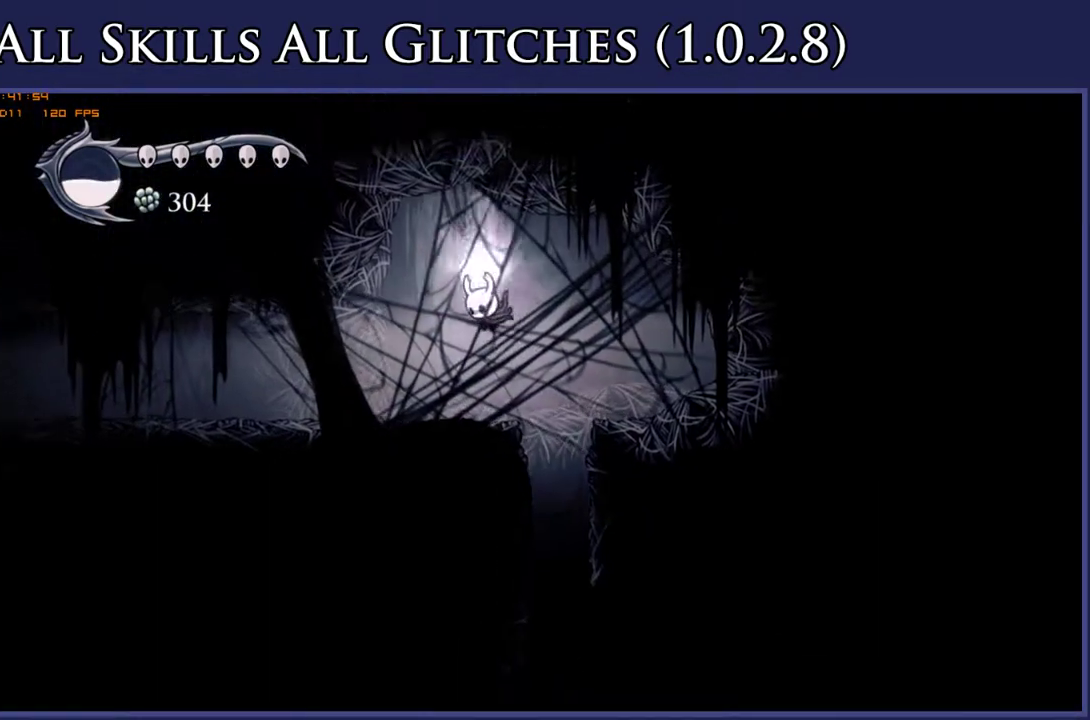
{"buttons": ["DPAD_LEFT"], "right_stick": "center", "events": [[33, "A", "up"], [133, "DPAD_DOWN", "up"], [133, "R2", "up"], [367, "R2", "down"], [500, "R2", "up"]]}
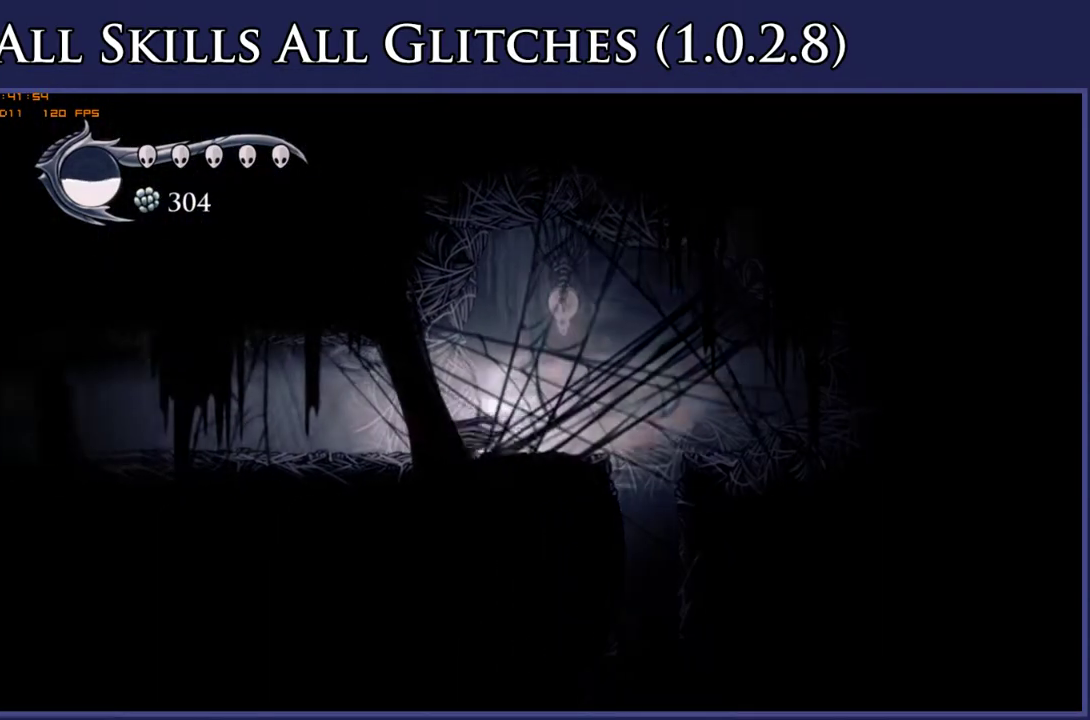
{"buttons": ["DPAD_LEFT"], "right_stick": "center", "events": [[217, "R2", "down"], [367, "R2", "up"]]}
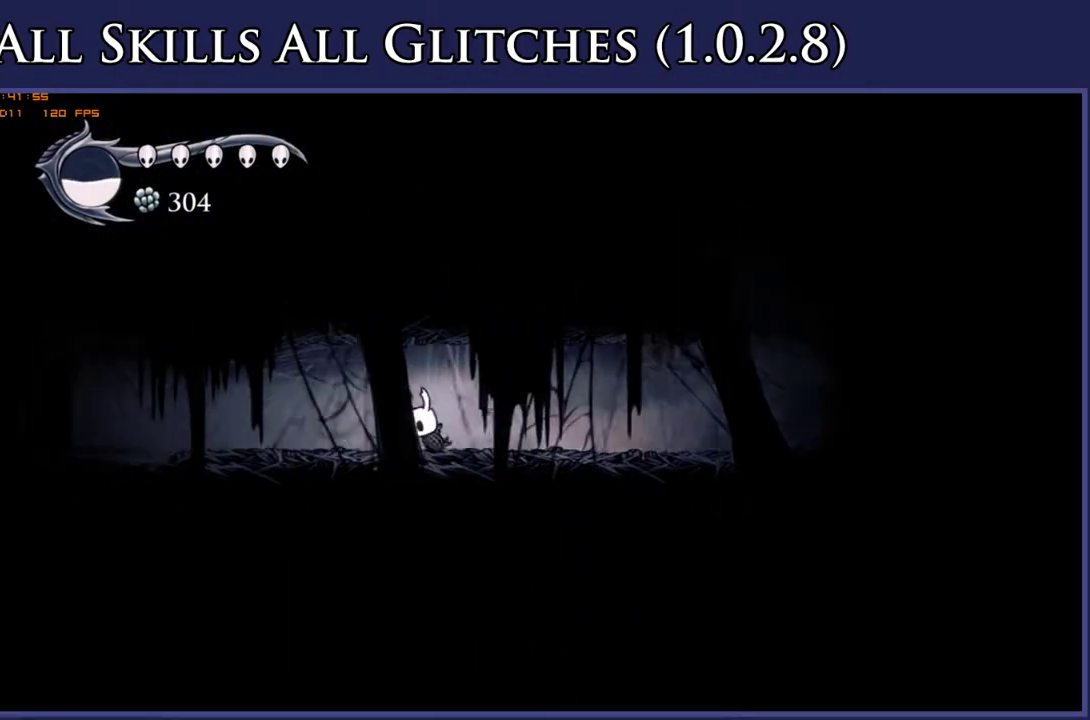
{"buttons": ["DPAD_LEFT"], "right_stick": "center", "events": [[150, "R2", "down"], [300, "R2", "up"]]}
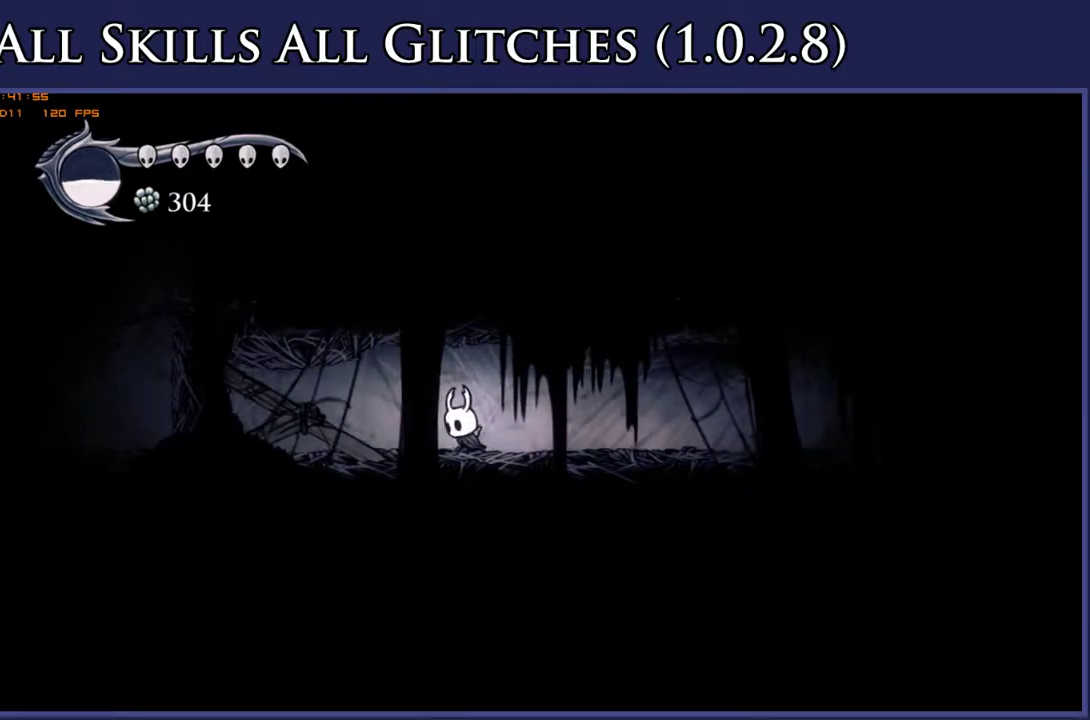
{"buttons": ["X", "DPAD_UP", "DPAD_LEFT"], "right_stick": "center", "events": [[67, "X", "down"], [200, "X", "up"], [250, "DPAD_UP", "down"], [433, "X", "down"]]}
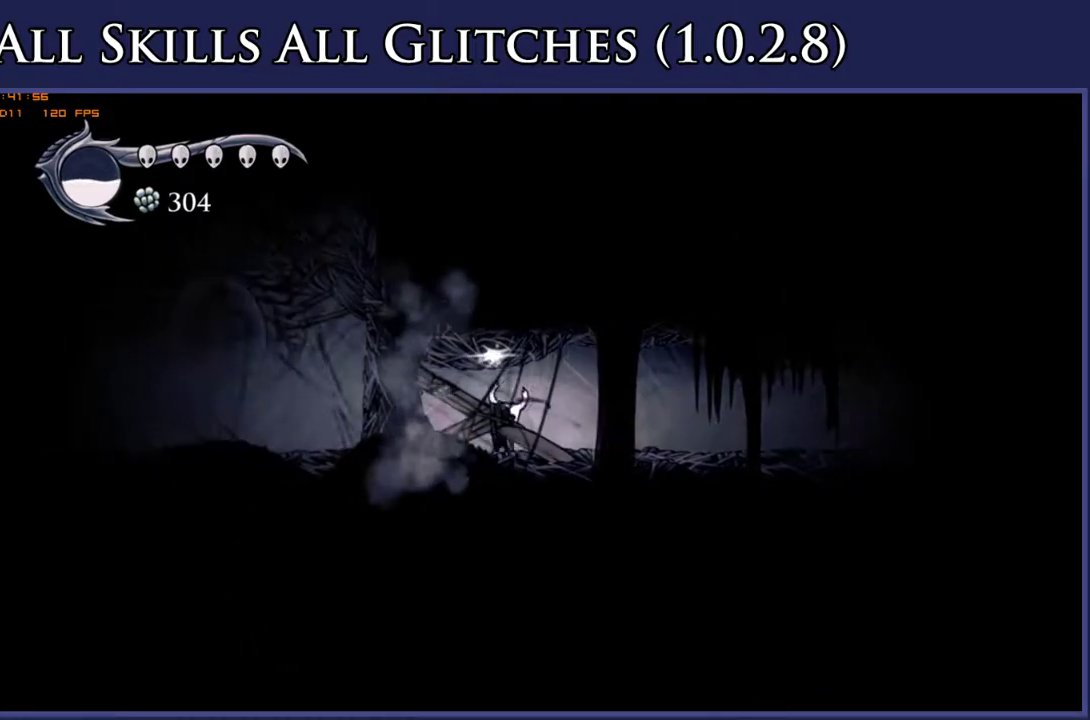
{"buttons": ["R2", "DPAD_UP", "DPAD_LEFT"], "right_stick": "center", "events": [[33, "X", "up"], [367, "X", "down"], [483, "X", "up"], [500, "R2", "down"]]}
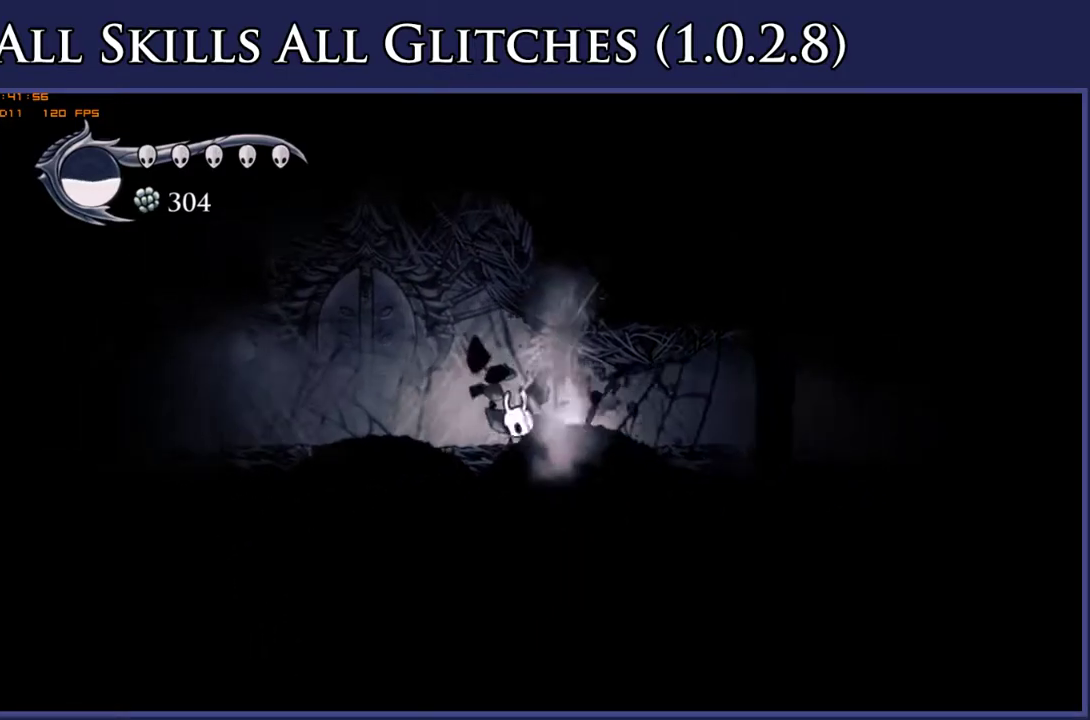
{"buttons": ["A"], "right_stick": "center", "events": [[17, "DPAD_UP", "up"], [133, "R2", "up"], [200, "DPAD_LEFT", "up"], [250, "A", "down"]]}
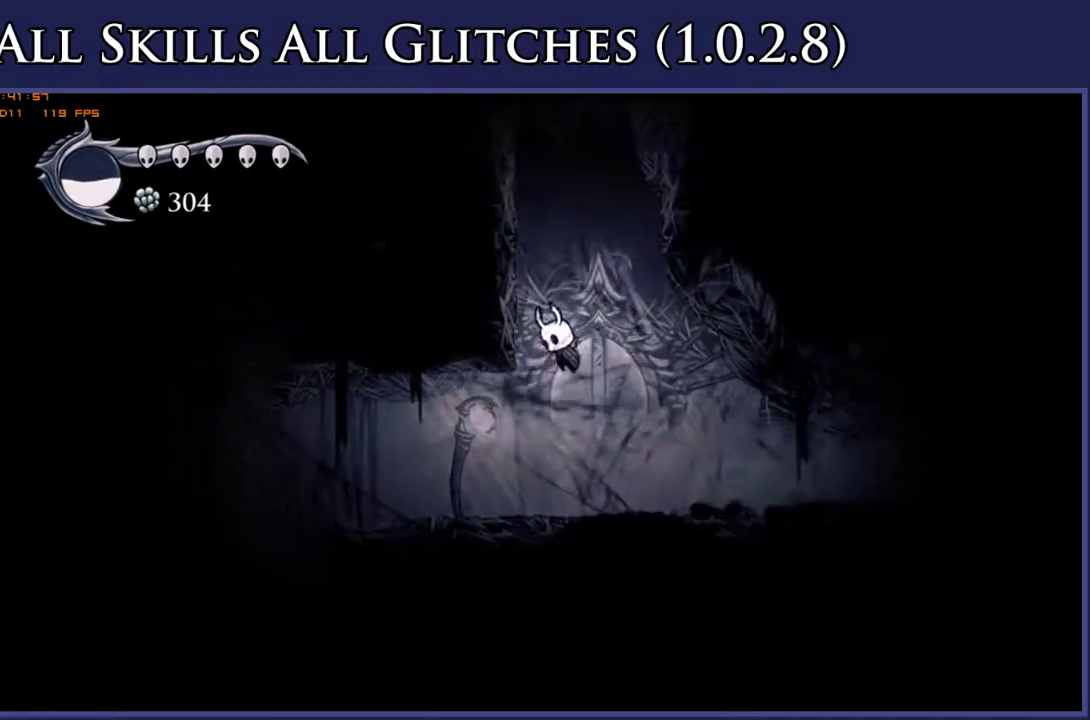
{"buttons": ["A", "DPAD_DOWN", "DPAD_LEFT"], "right_stick": "center", "events": [[250, "DPAD_LEFT", "down"], [450, "DPAD_DOWN", "down"]]}
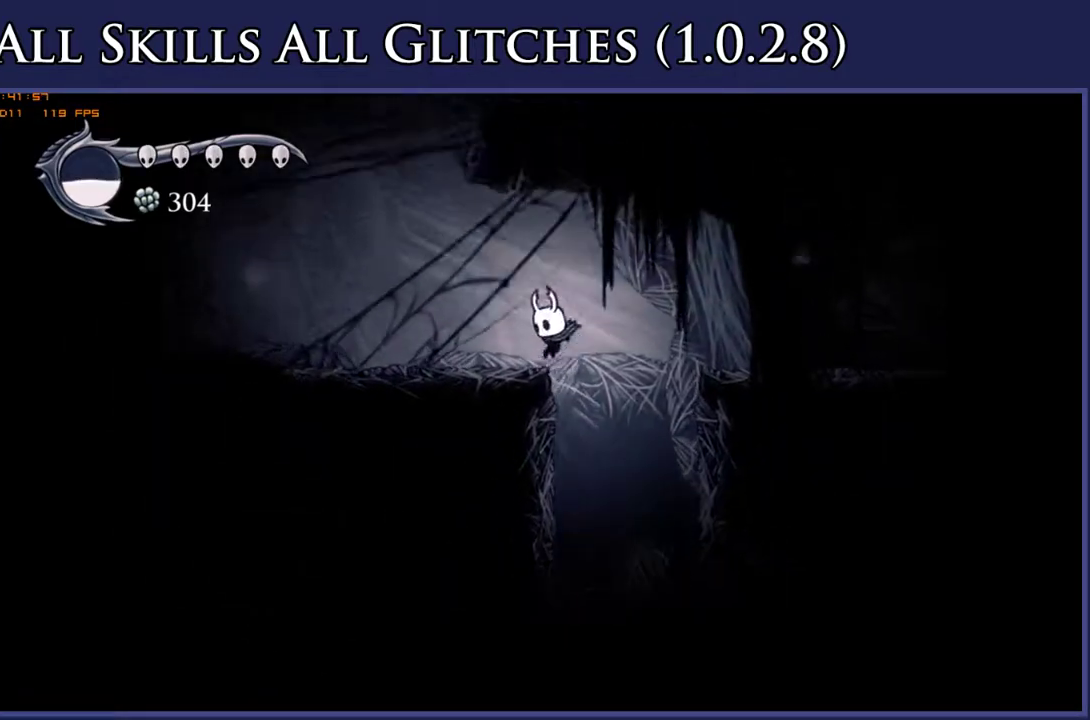
{"buttons": ["DPAD_LEFT"], "right_stick": "center", "events": [[133, "R2", "down"], [167, "A", "up"], [250, "DPAD_DOWN", "up"], [283, "R2", "up"]]}
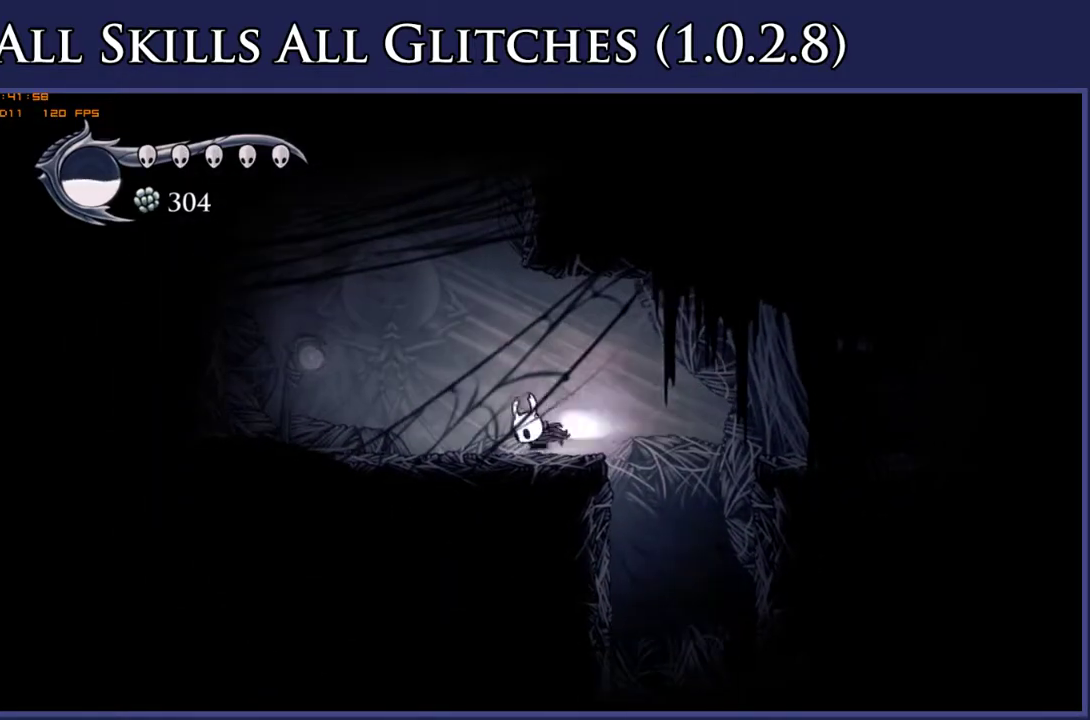
{"buttons": ["A"], "right_stick": "center", "events": [[17, "R2", "down"], [167, "R2", "up"], [317, "A", "down"], [433, "DPAD_LEFT", "up"]]}
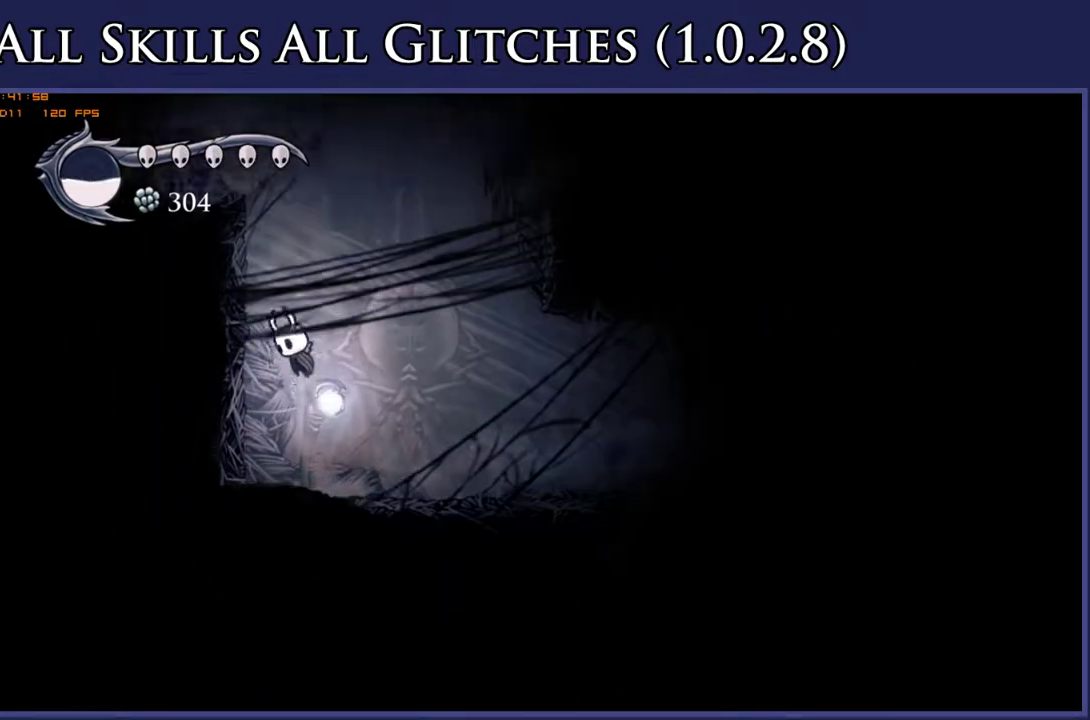
{"buttons": ["A", "DPAD_LEFT"], "right_stick": "center", "events": [[283, "DPAD_LEFT", "down"]]}
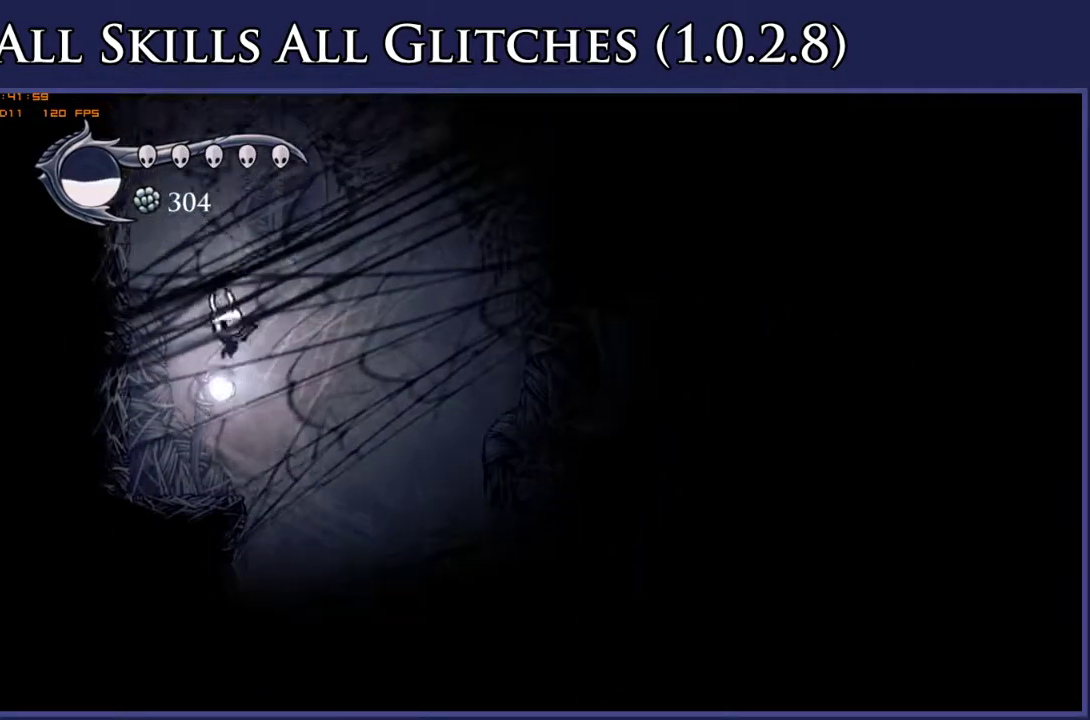
{"buttons": ["A"], "right_stick": "center", "events": [[33, "DPAD_LEFT", "up"]]}
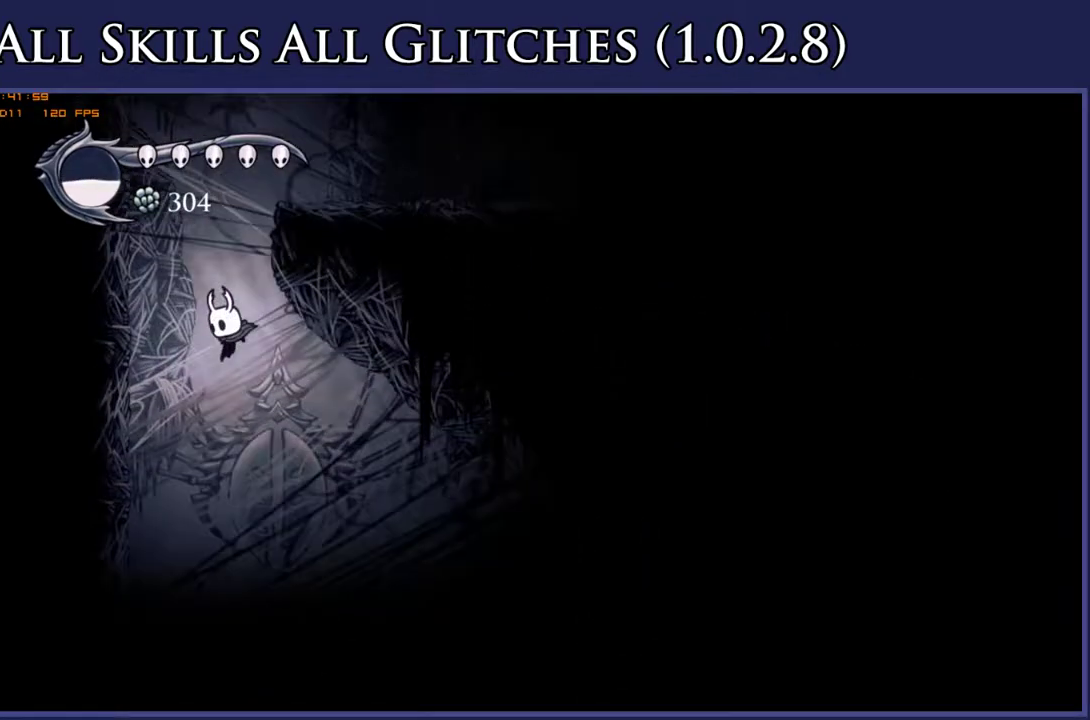
{"buttons": ["R2", "DPAD_DOWN", "DPAD_RIGHT"], "right_stick": "center", "events": [[167, "DPAD_RIGHT", "down"], [300, "DPAD_DOWN", "down"], [450, "A", "up"], [450, "R2", "down"]]}
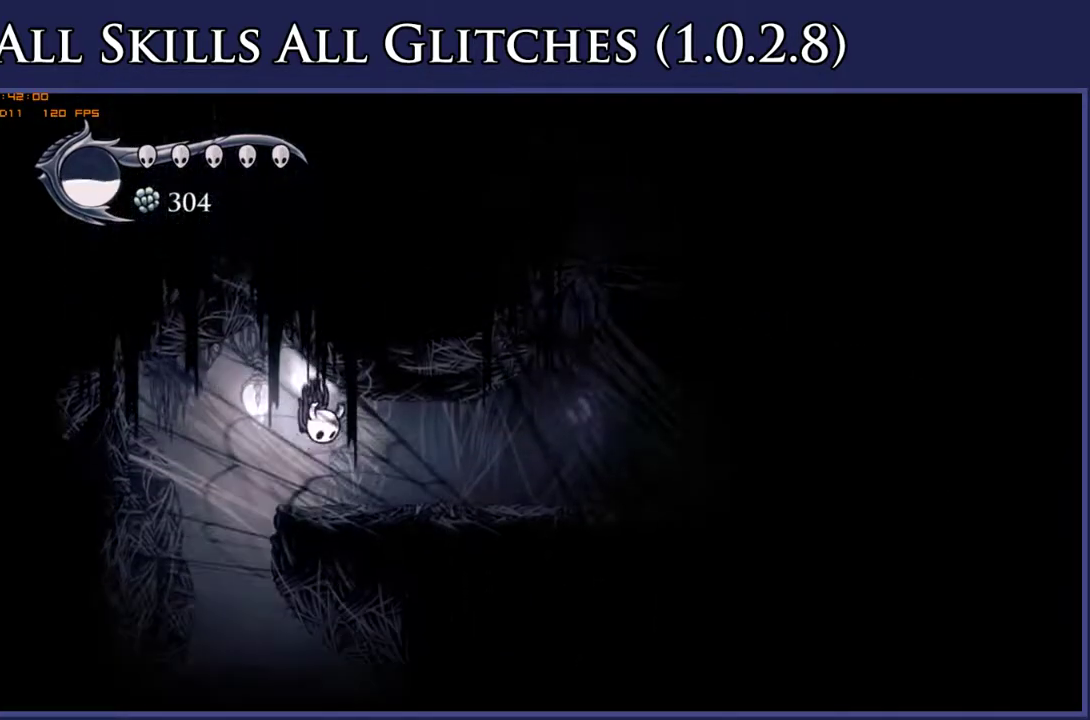
{"buttons": ["R2", "DPAD_RIGHT"], "right_stick": "center", "events": [[150, "DPAD_DOWN", "up"], [150, "R2", "up"], [350, "R2", "down"]]}
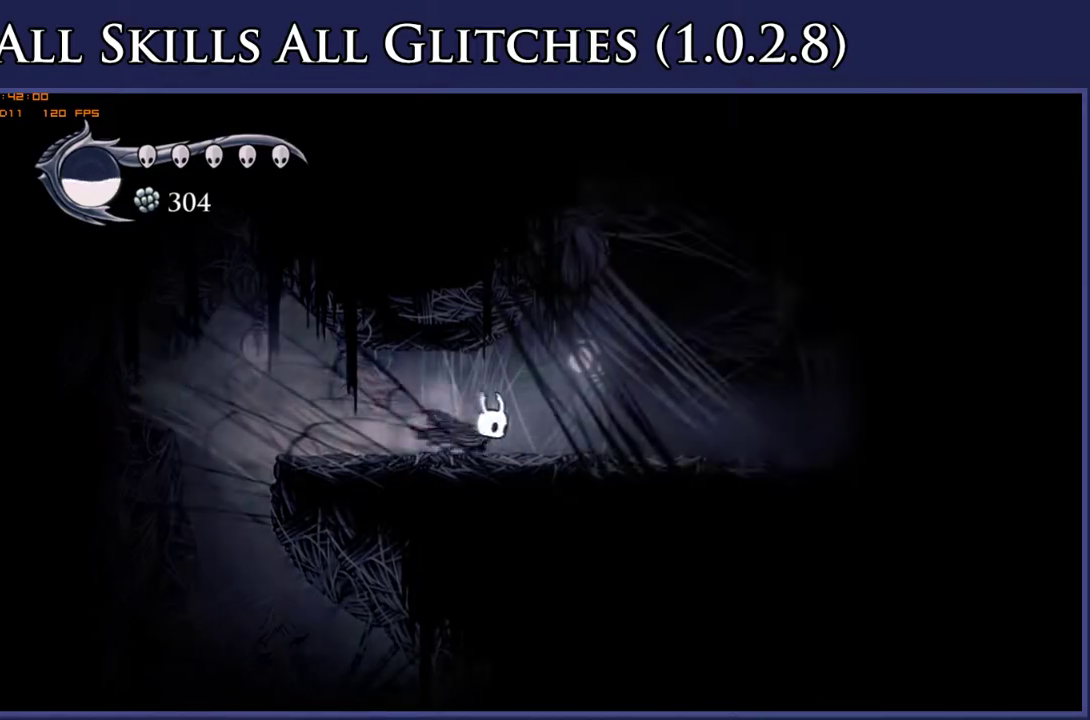
{"buttons": ["A"], "right_stick": "center", "events": [[17, "R2", "up"], [200, "A", "down"], [400, "DPAD_RIGHT", "up"]]}
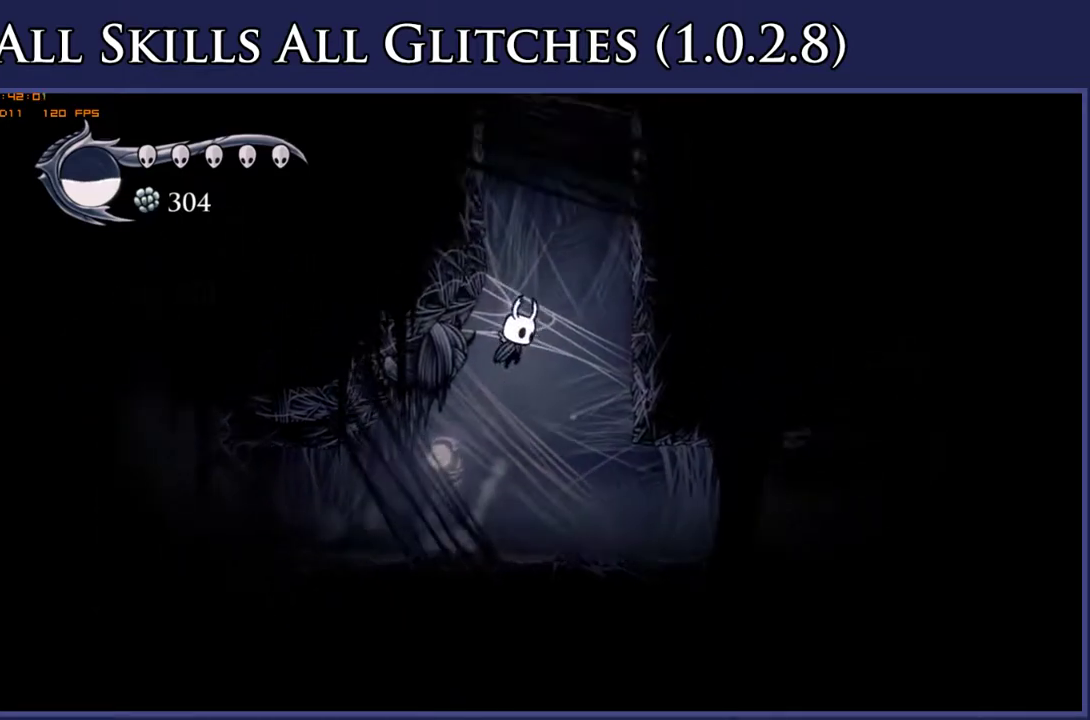
{"buttons": ["A", "DPAD_RIGHT"], "right_stick": "center", "events": [[317, "DPAD_RIGHT", "down"]]}
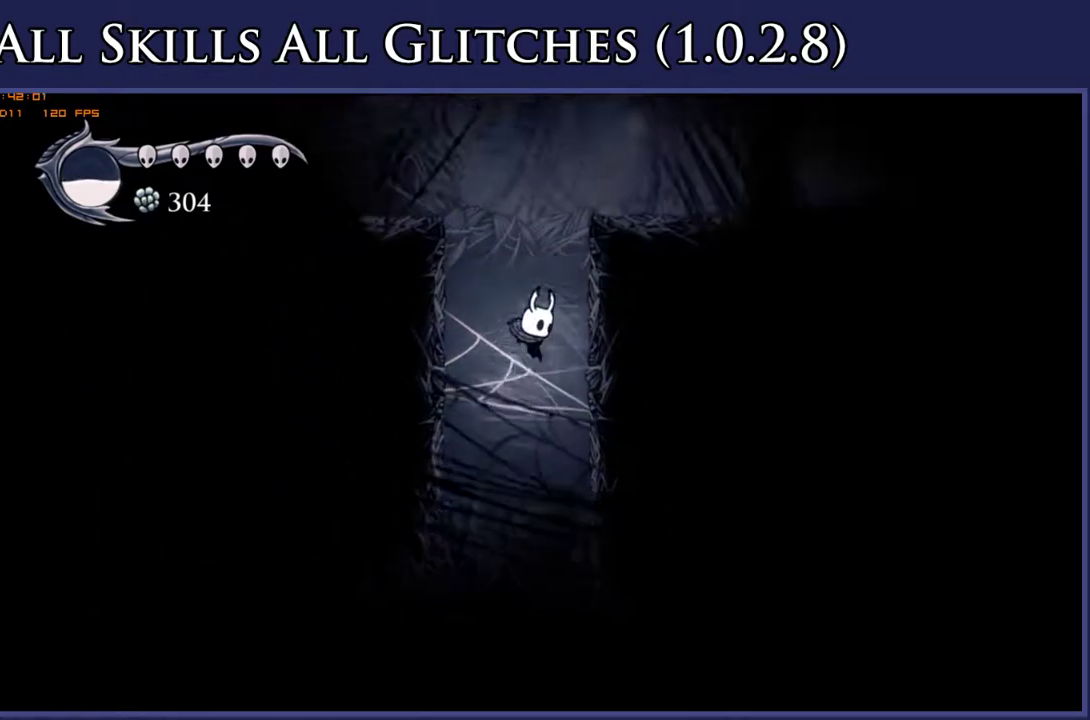
{"buttons": ["DPAD_RIGHT"], "right_stick": "center", "events": [[83, "DPAD_DOWN", "down"], [350, "R2", "down"], [367, "A", "up"], [500, "DPAD_DOWN", "up"], [500, "R2", "up"]]}
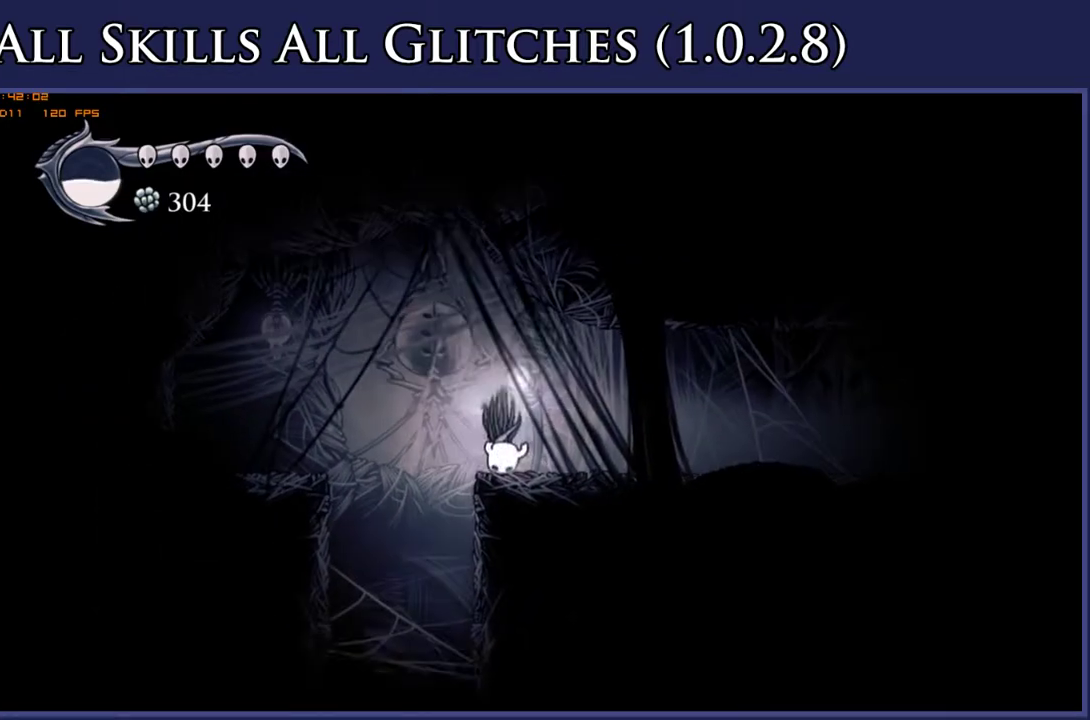
{"buttons": ["DPAD_RIGHT"], "right_stick": "center", "events": []}
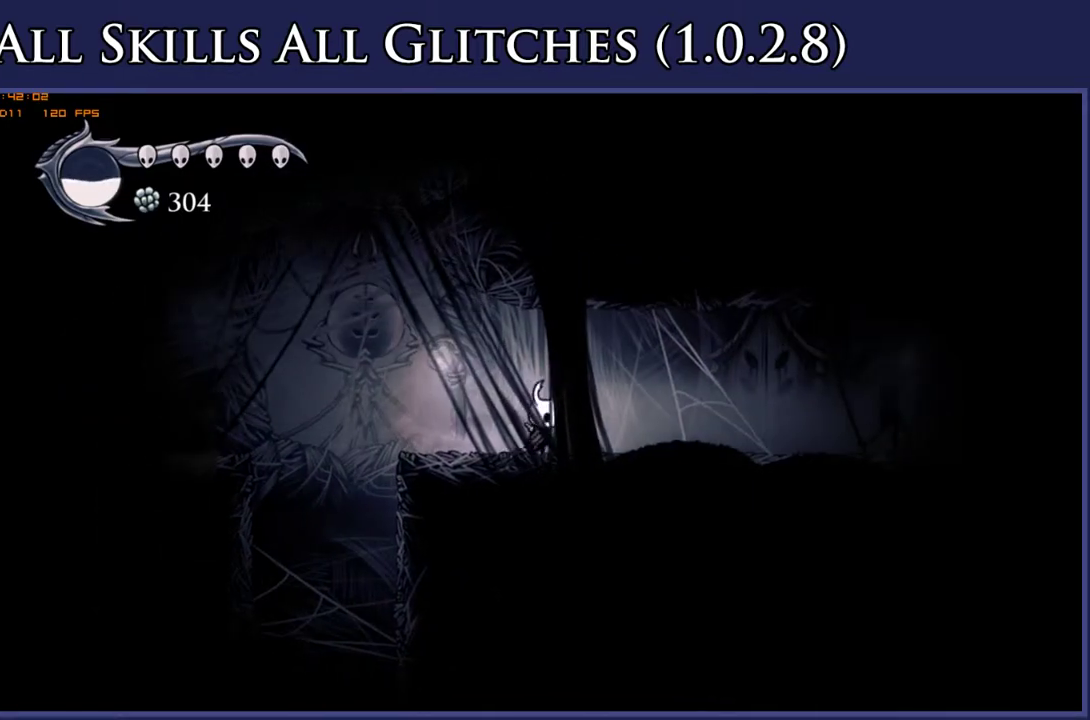
{"buttons": ["DPAD_RIGHT"], "right_stick": "center", "events": [[67, "Y", "down"], [183, "Y", "up"]]}
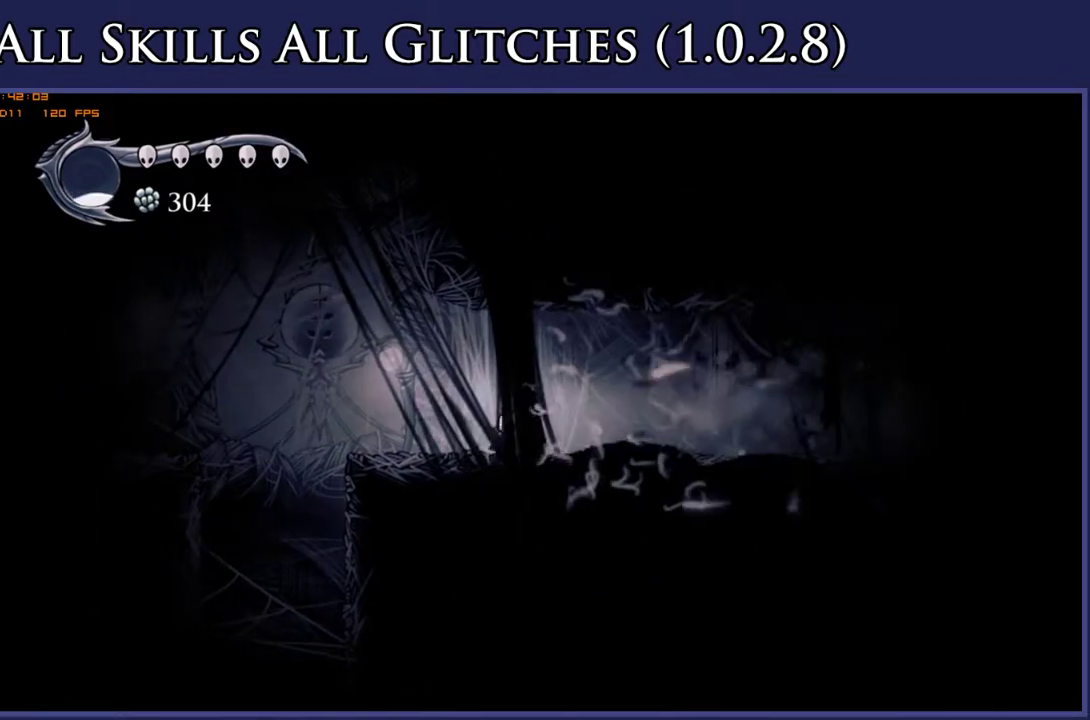
{"buttons": ["DPAD_RIGHT"], "right_stick": "center", "events": [[167, "R2", "down"], [317, "R2", "up"]]}
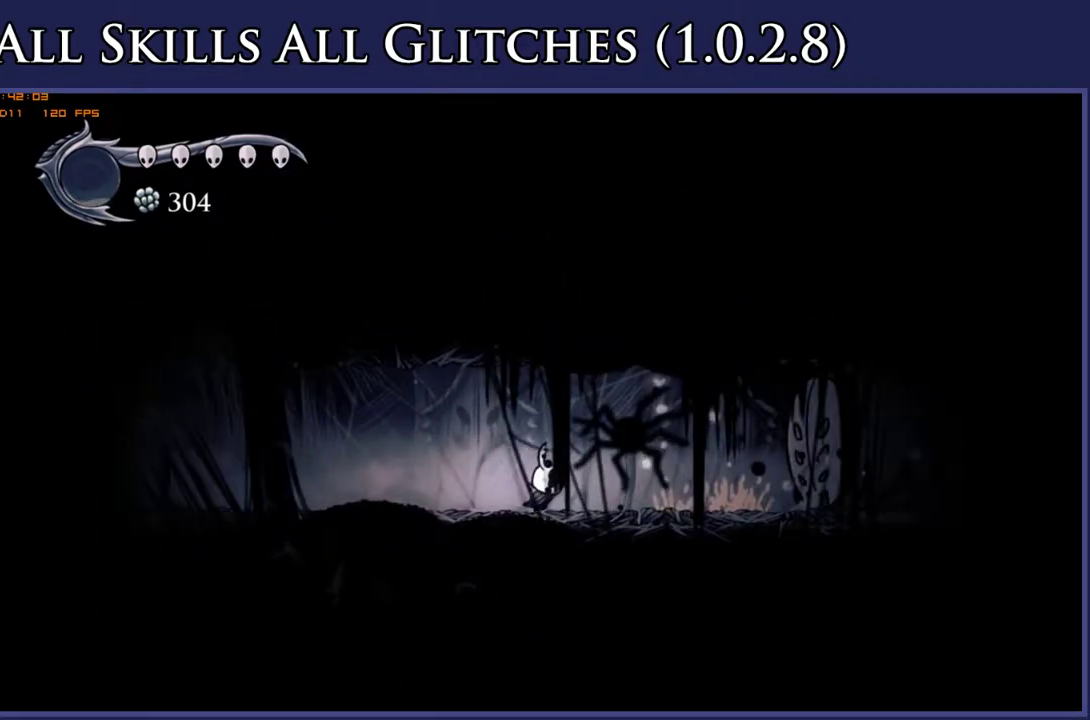
{"buttons": ["DPAD_RIGHT"], "right_stick": "center", "events": []}
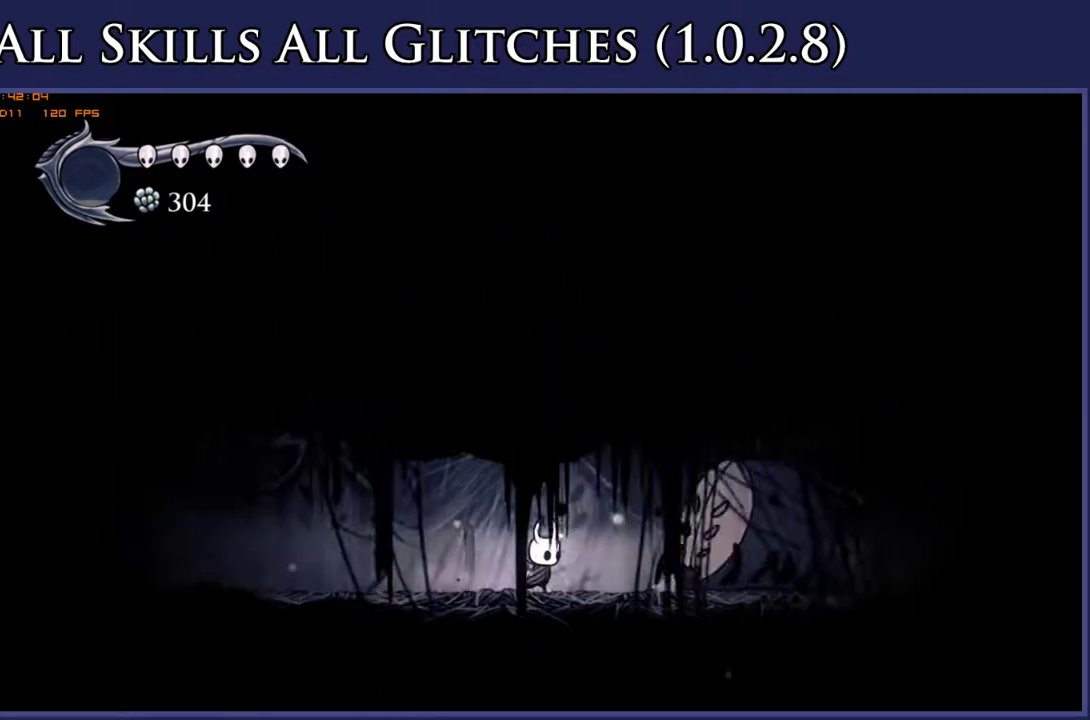
{"buttons": ["DPAD_RIGHT"], "right_stick": "center", "events": [[67, "DPAD_RIGHT", "up"], [200, "DPAD_RIGHT", "down"]]}
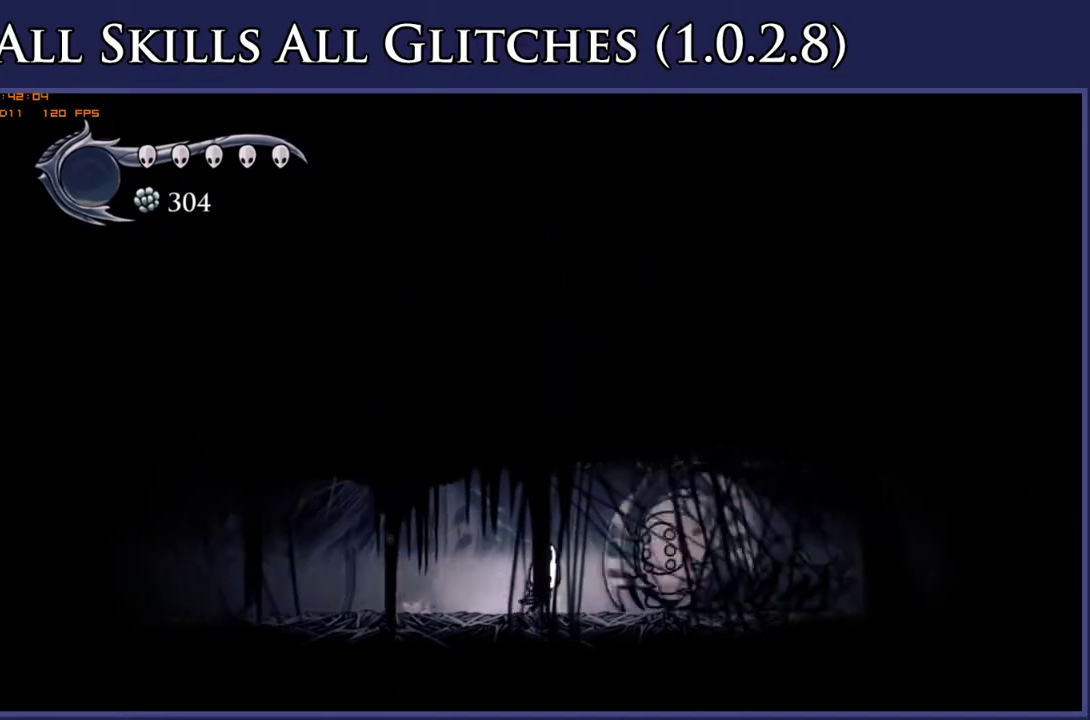
{"buttons": [], "right_stick": "center", "events": [[183, "DPAD_RIGHT", "up"], [200, "X", "down"], [317, "X", "up"]]}
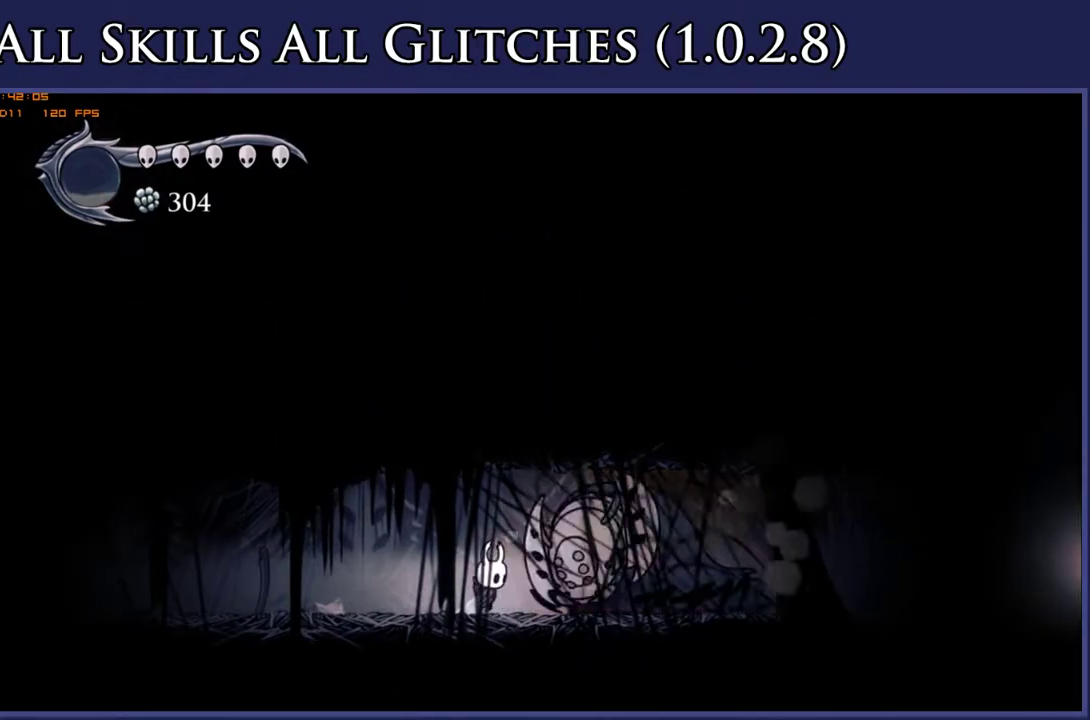
{"buttons": [], "right_stick": "center", "events": [[100, "X", "down"], [183, "R2", "down"], [217, "X", "up"], [333, "R2", "up"]]}
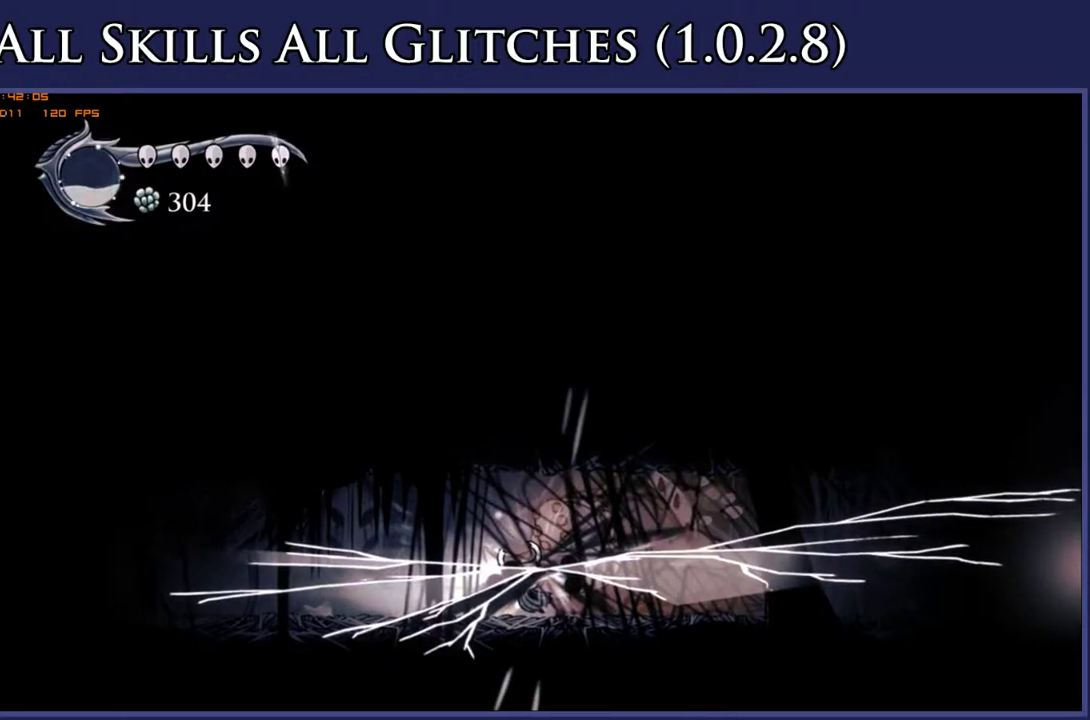
{"buttons": [], "right_stick": "center", "events": [[383, "X", "down"], [500, "X", "up"]]}
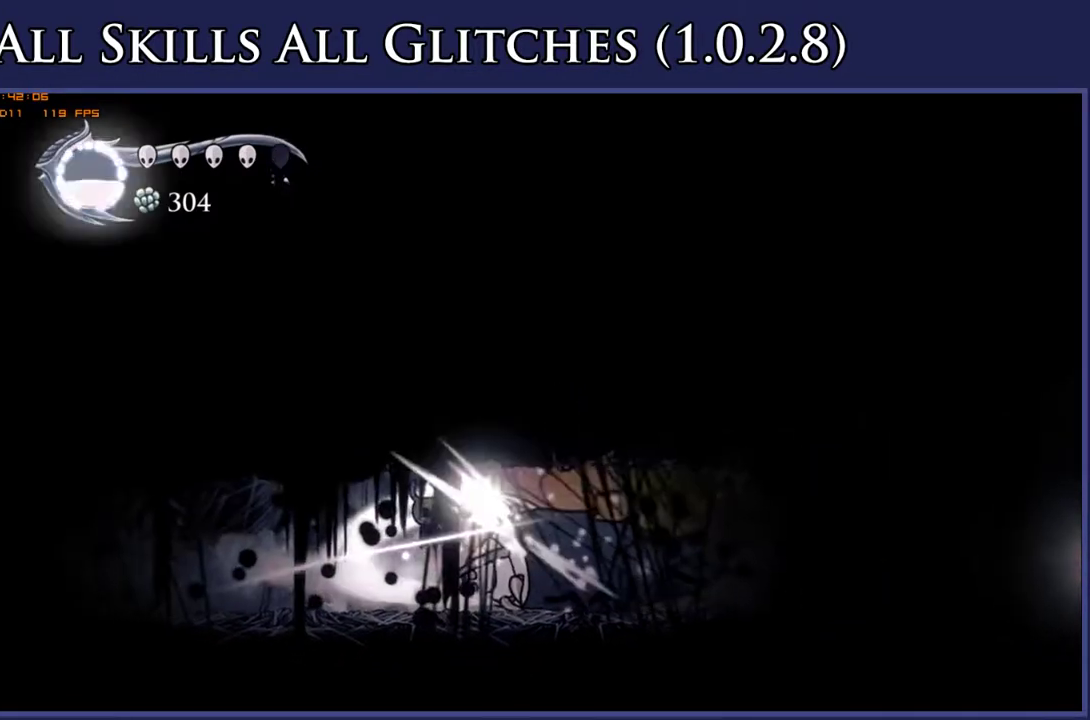
{"buttons": [], "right_stick": "center", "events": []}
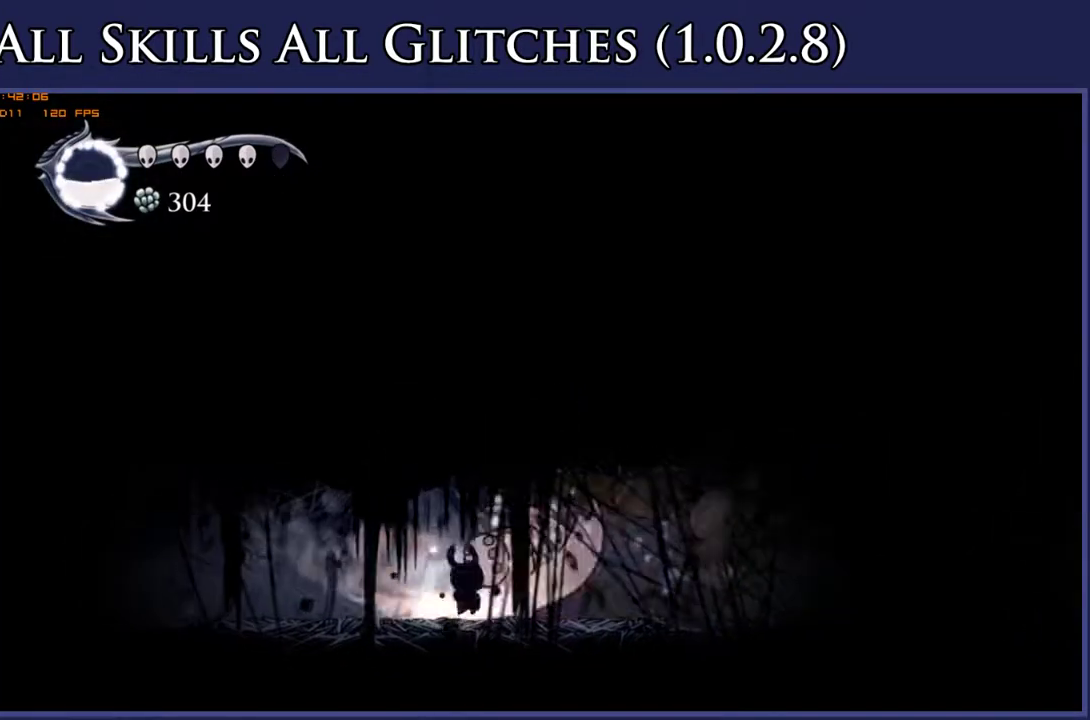
{"buttons": [], "right_stick": "center", "events": [[117, "X", "down"], [233, "X", "up"], [333, "Y", "down"], [483, "Y", "up"]]}
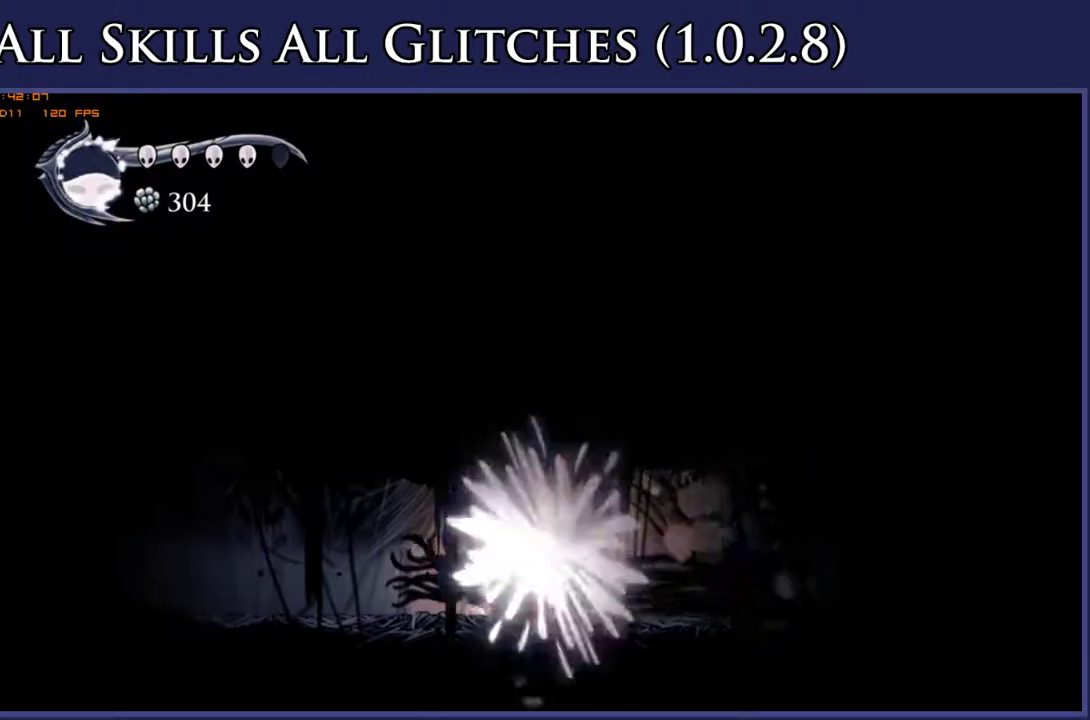
{"buttons": ["DPAD_LEFT"], "right_stick": "center", "events": [[200, "DPAD_LEFT", "down"]]}